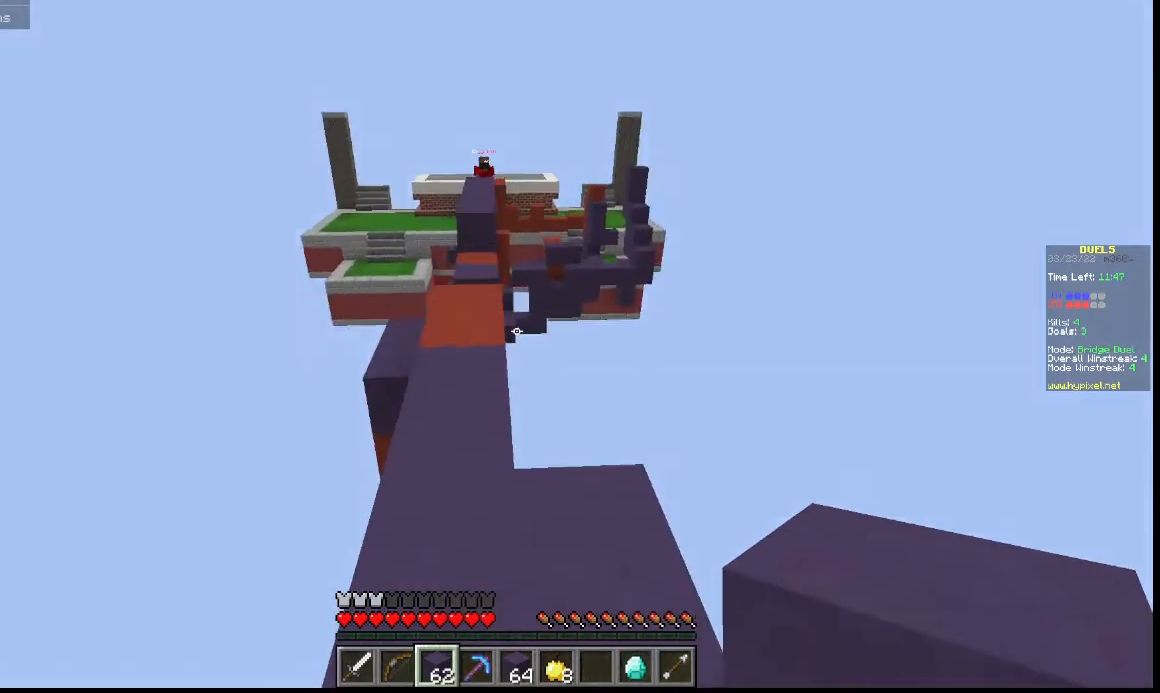
Gameplay with keyboard; each line is a JSON object with the keys held at the frame after it. "events" lists presses ("down") and releases ("up") of "a", "d", "s" and "w" between this image and that frame as [ms after this image, input, new state], when the widget could be followed in between. No other keys are recorded. Mouse input is not recorded.
{"keys": ["w"], "events": [[267, "a", "down"], [467, "a", "up"]]}
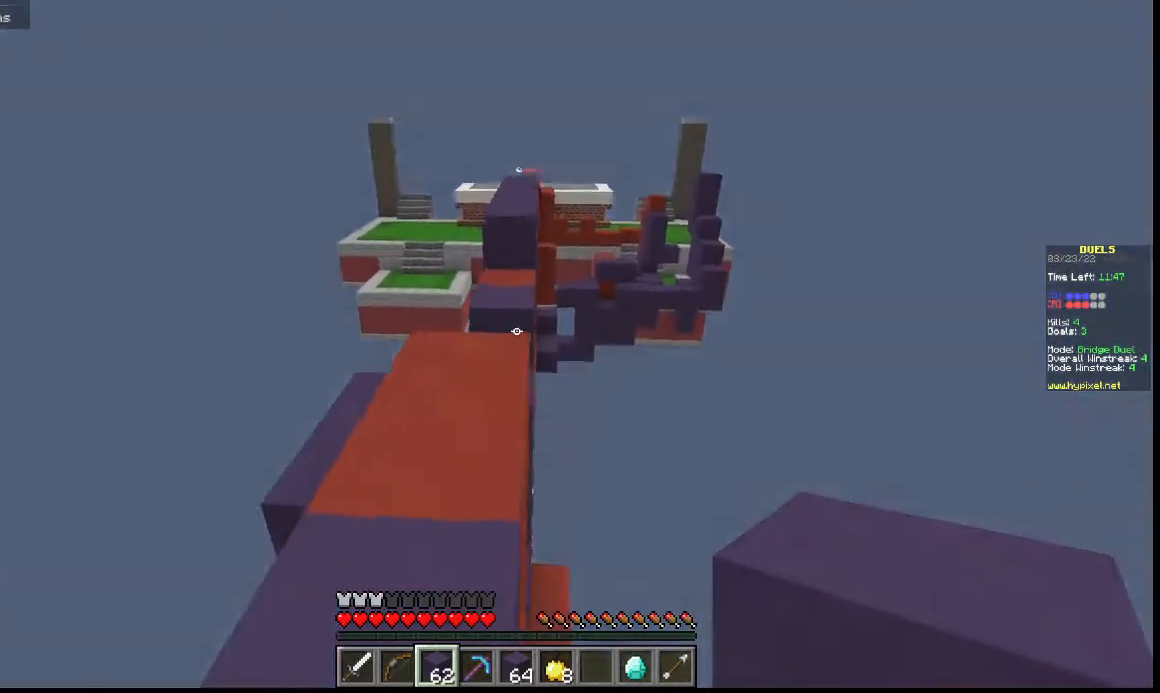
{"keys": ["w"], "events": []}
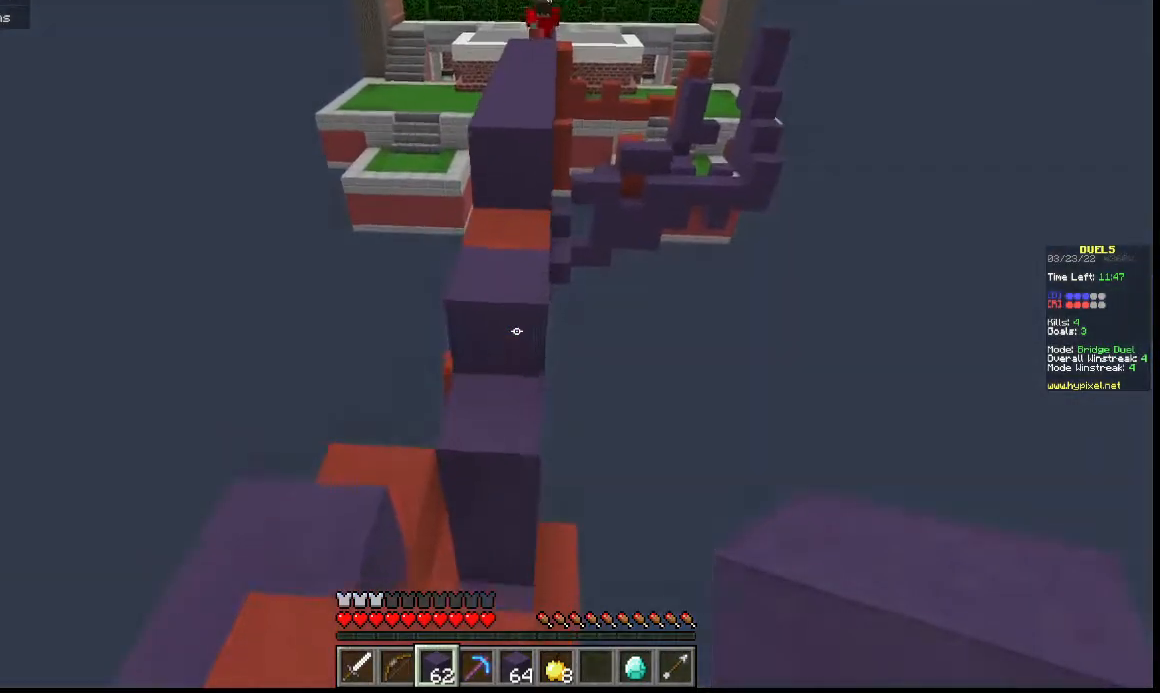
{"keys": ["w"], "events": []}
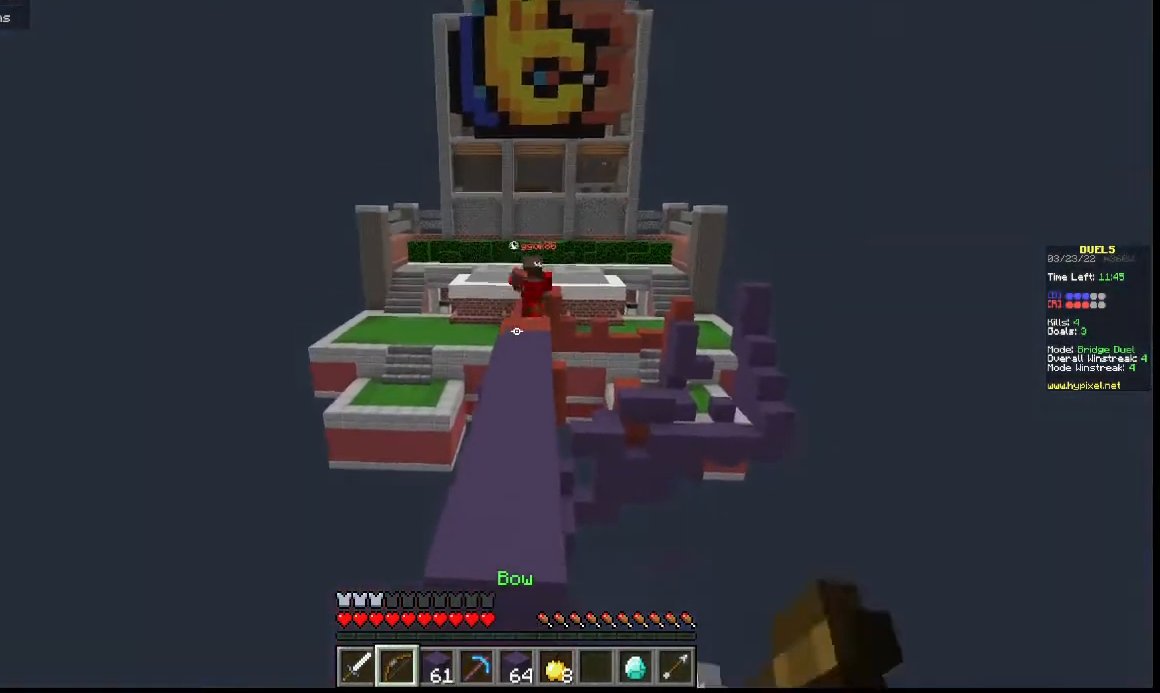
{"keys": ["w"], "events": [[200, "w", "up"], [267, "s", "down"], [433, "w", "down"], [467, "s", "up"]]}
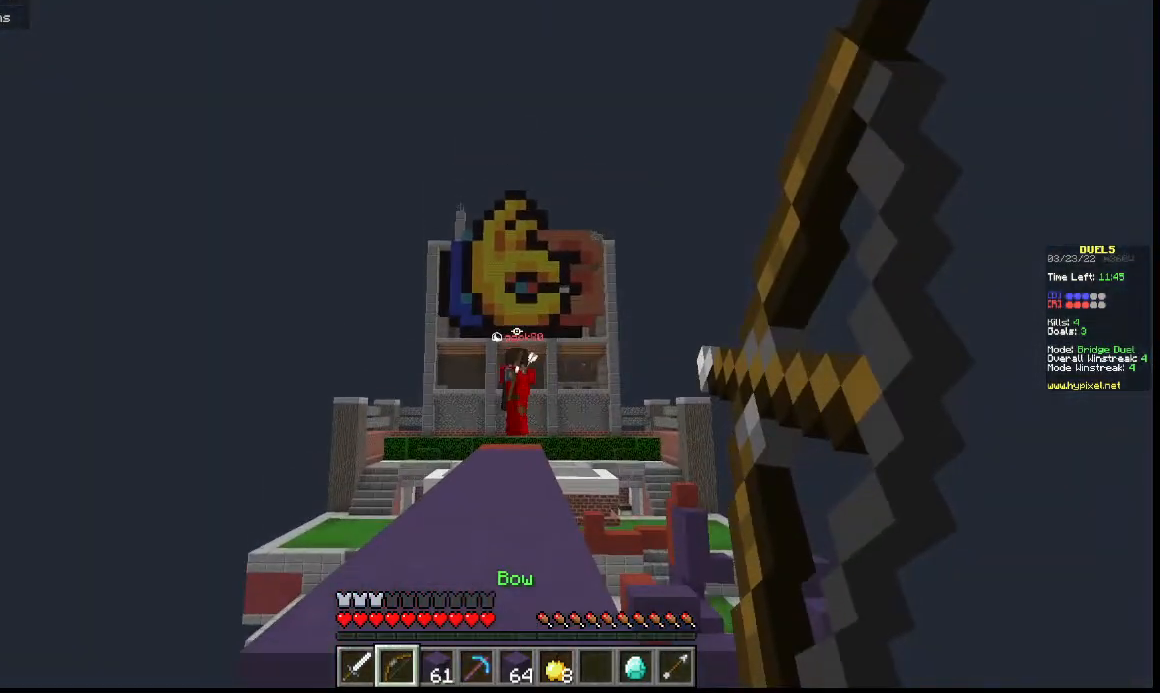
{"keys": ["w"], "events": []}
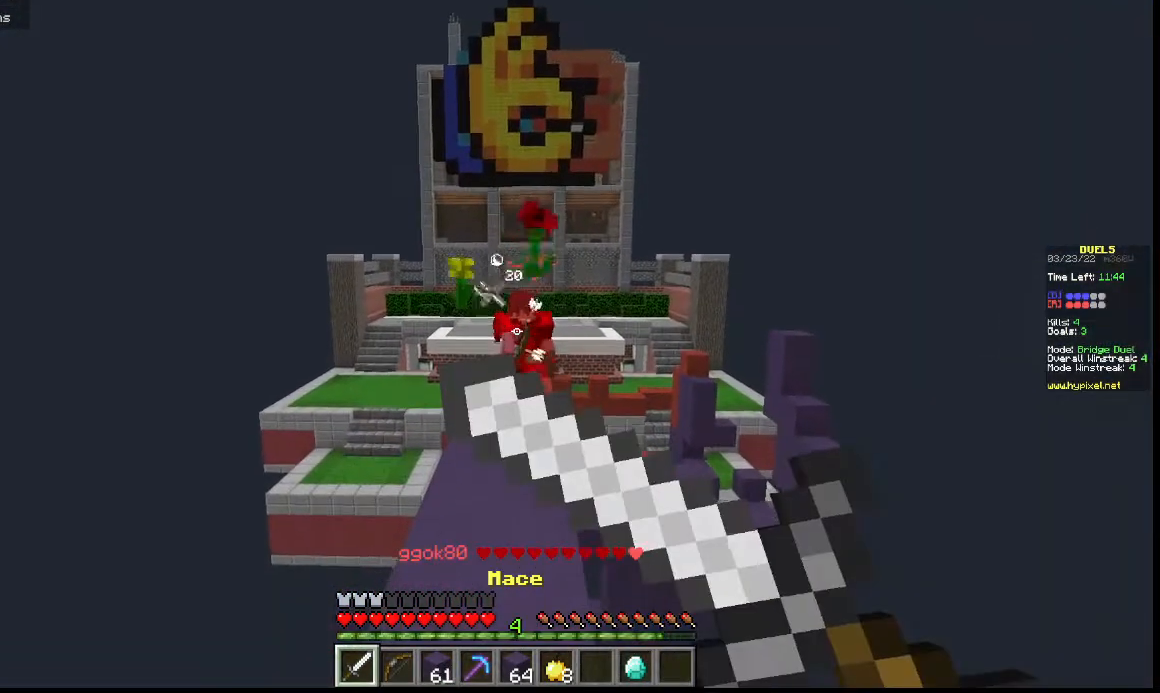
{"keys": ["w"], "events": []}
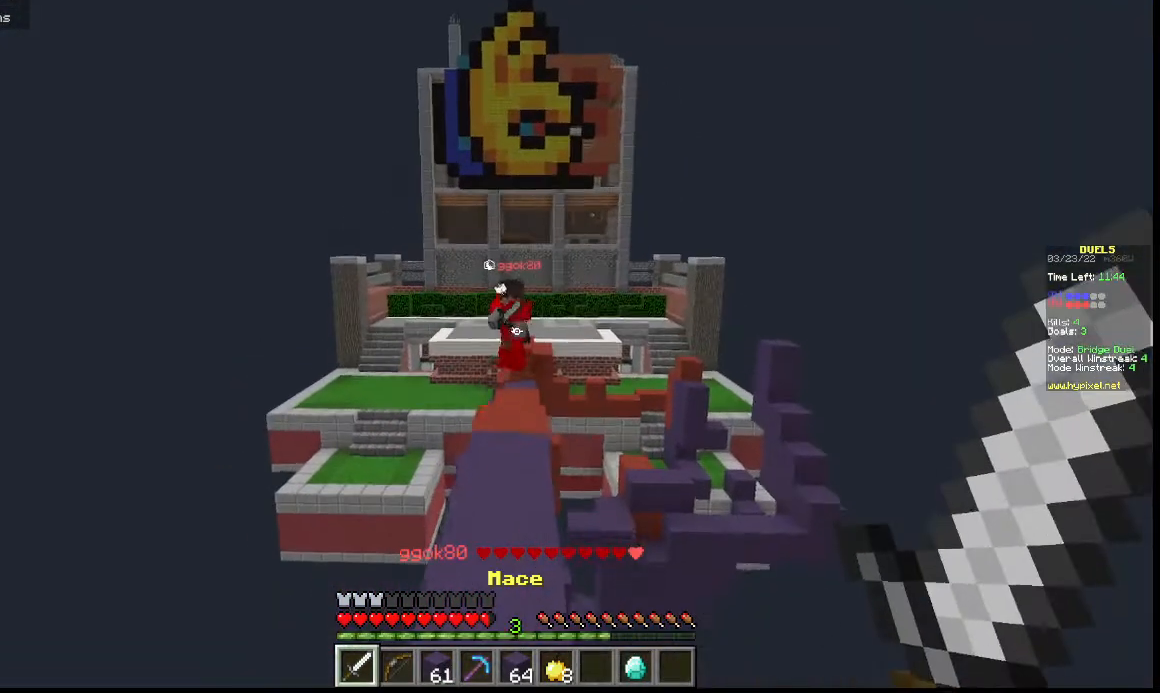
{"keys": ["w"], "events": []}
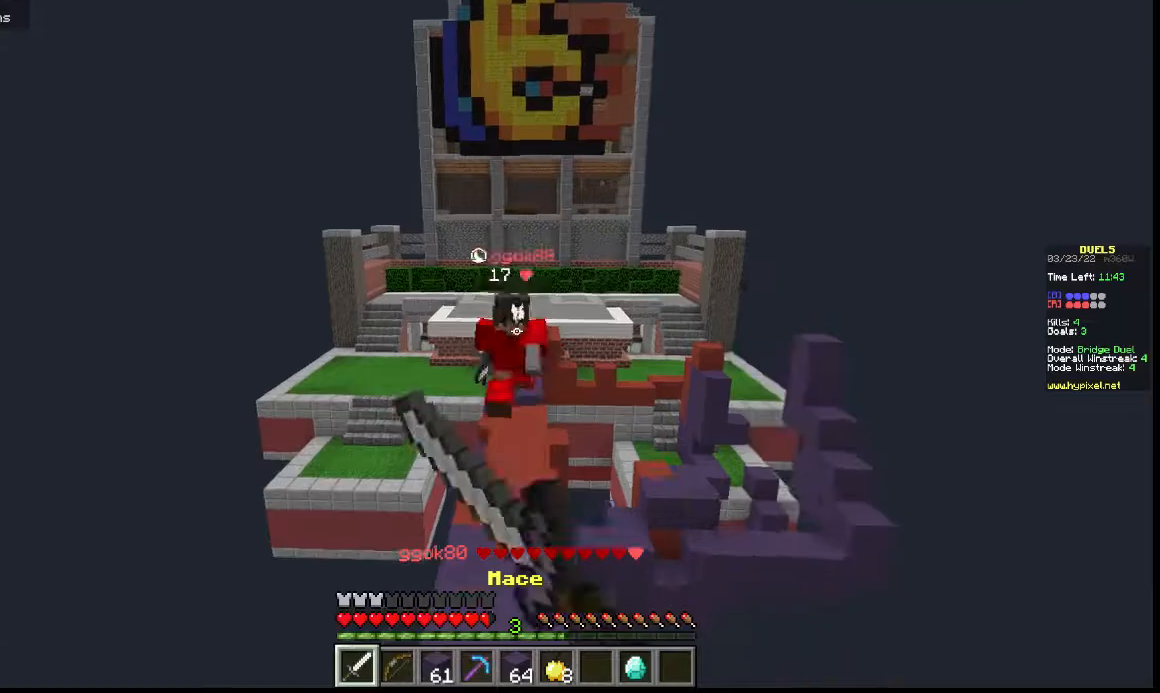
{"keys": ["w"], "events": []}
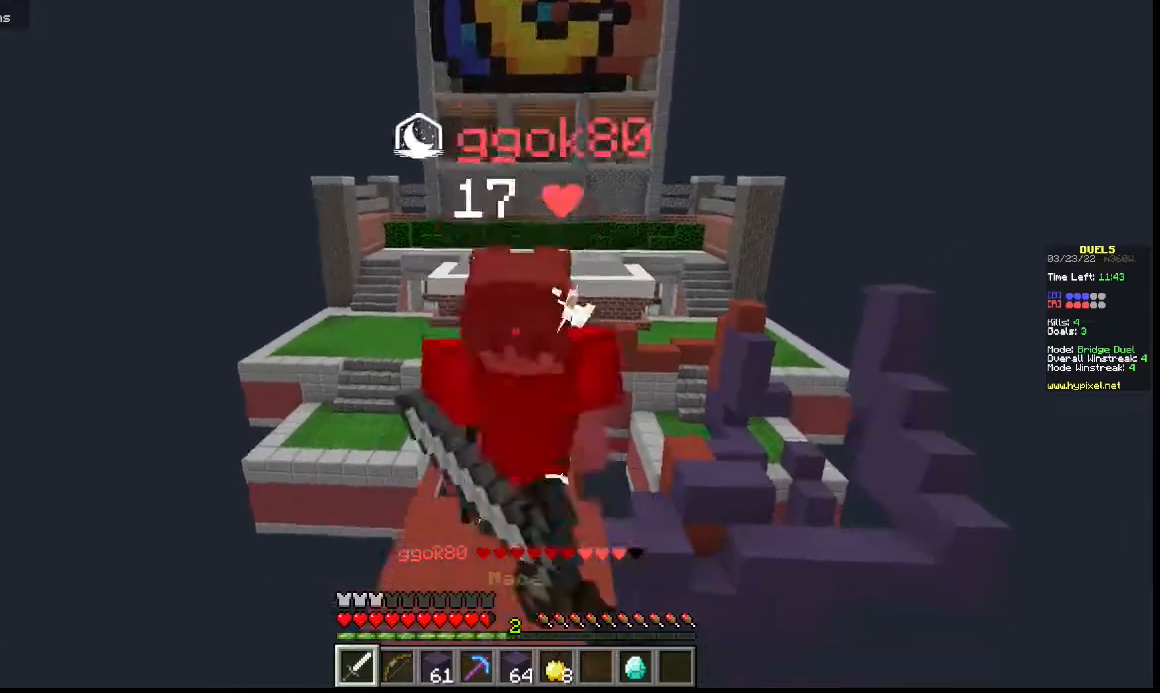
{"keys": ["w"], "events": []}
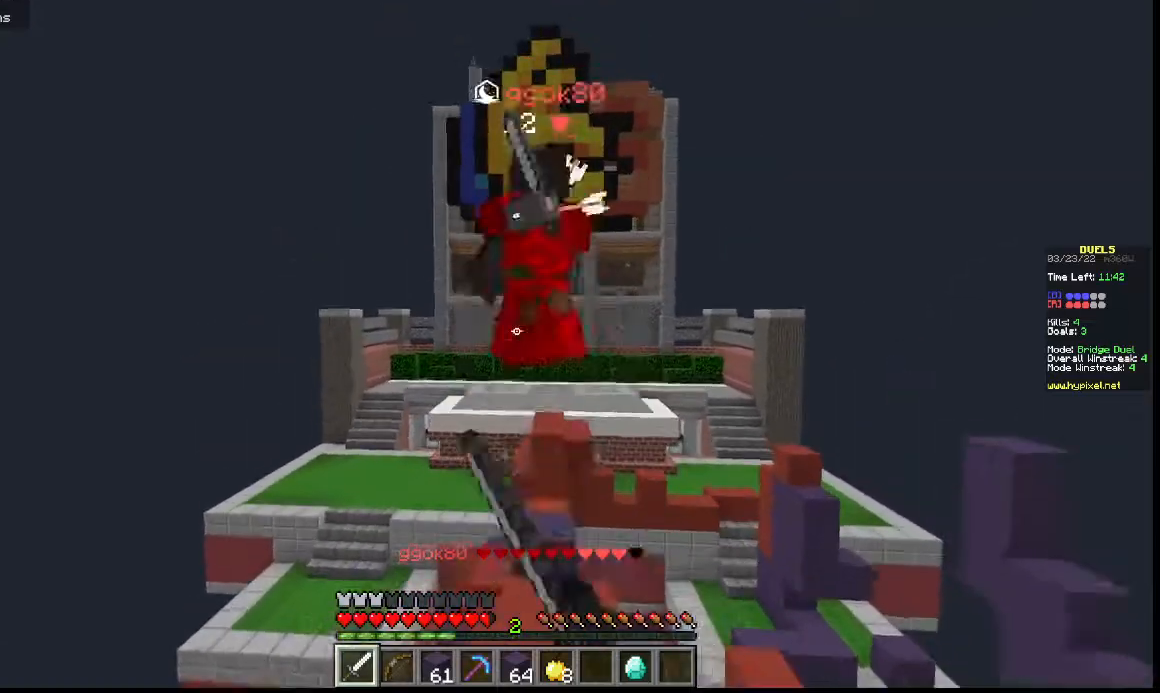
{"keys": ["w"], "events": []}
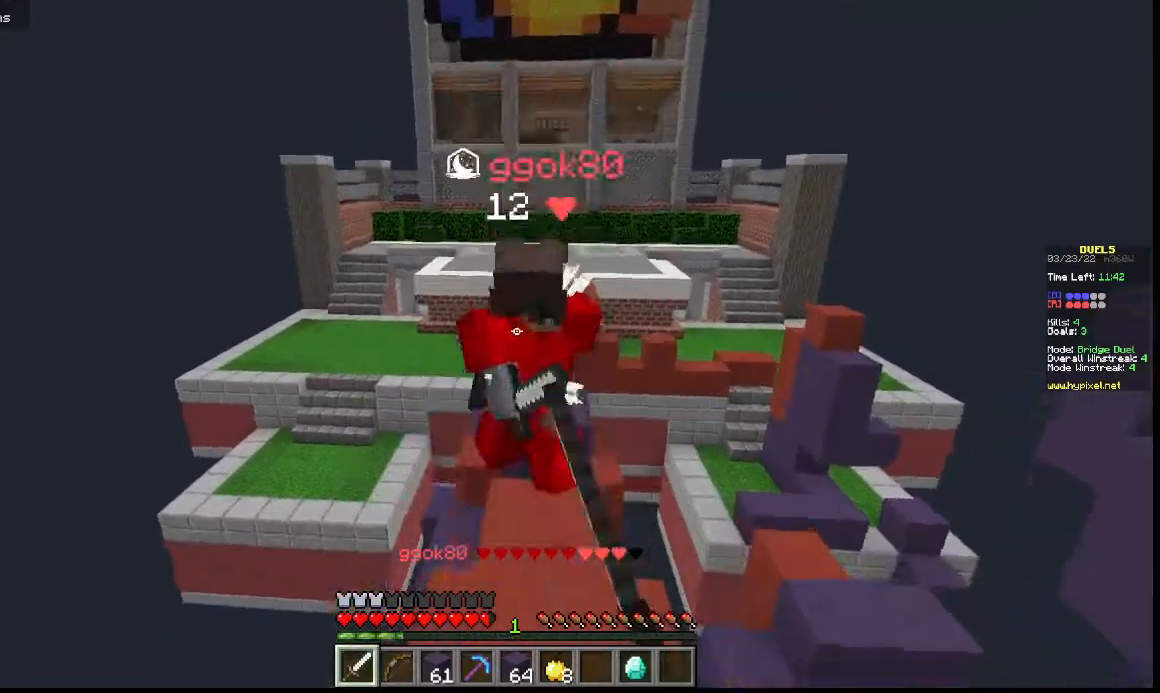
{"keys": ["d", "w"], "events": [[133, "s", "down"], [167, "w", "up"], [267, "w", "down"], [333, "s", "up"], [467, "d", "down"]]}
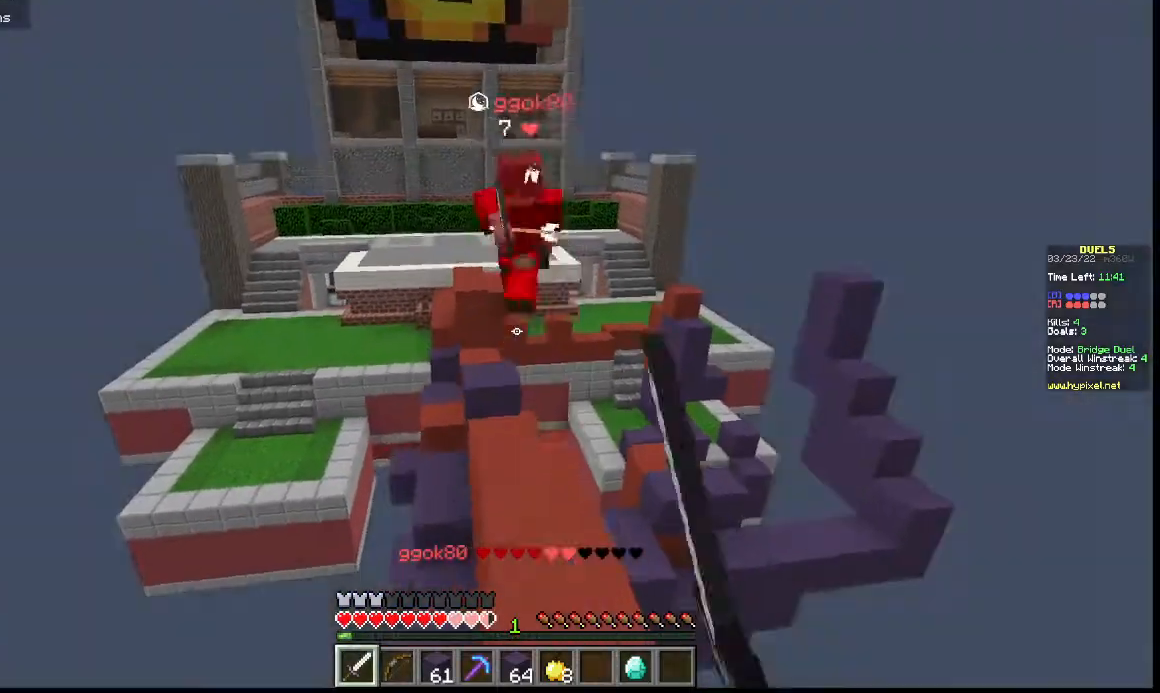
{"keys": ["a", "w"], "events": [[433, "a", "down"], [433, "d", "up"]]}
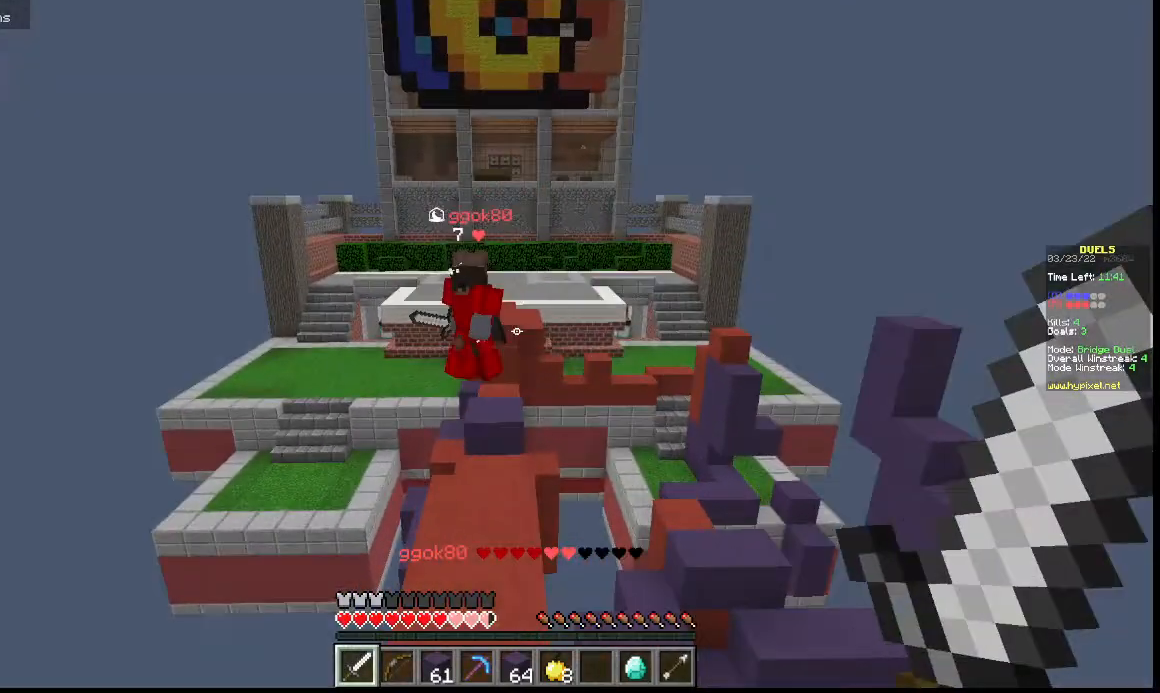
{"keys": ["d", "w"], "events": [[300, "d", "down"], [333, "a", "up"]]}
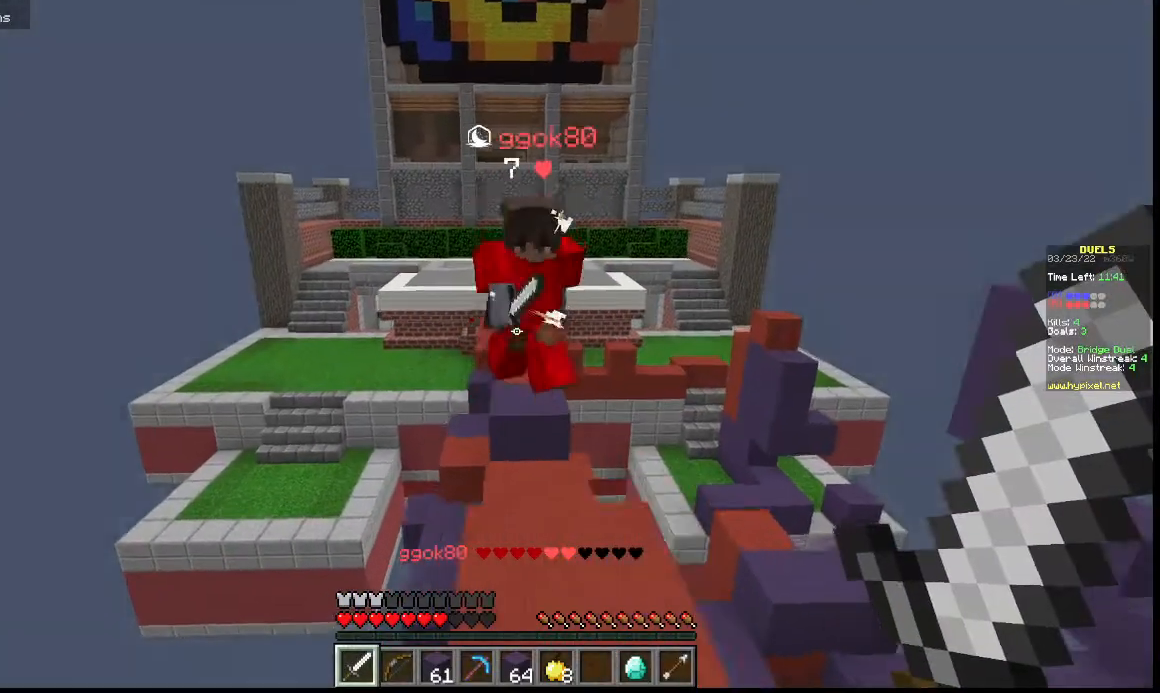
{"keys": ["w"], "events": [[200, "d", "up"]]}
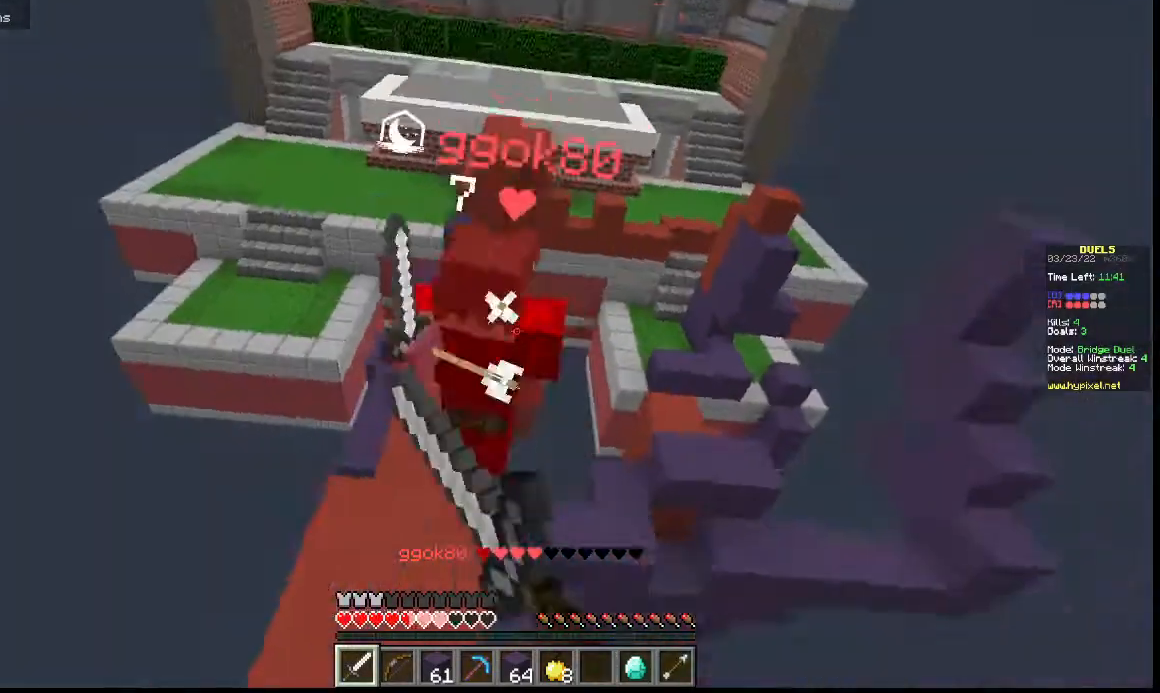
{"keys": ["a", "w"], "events": [[333, "a", "down"]]}
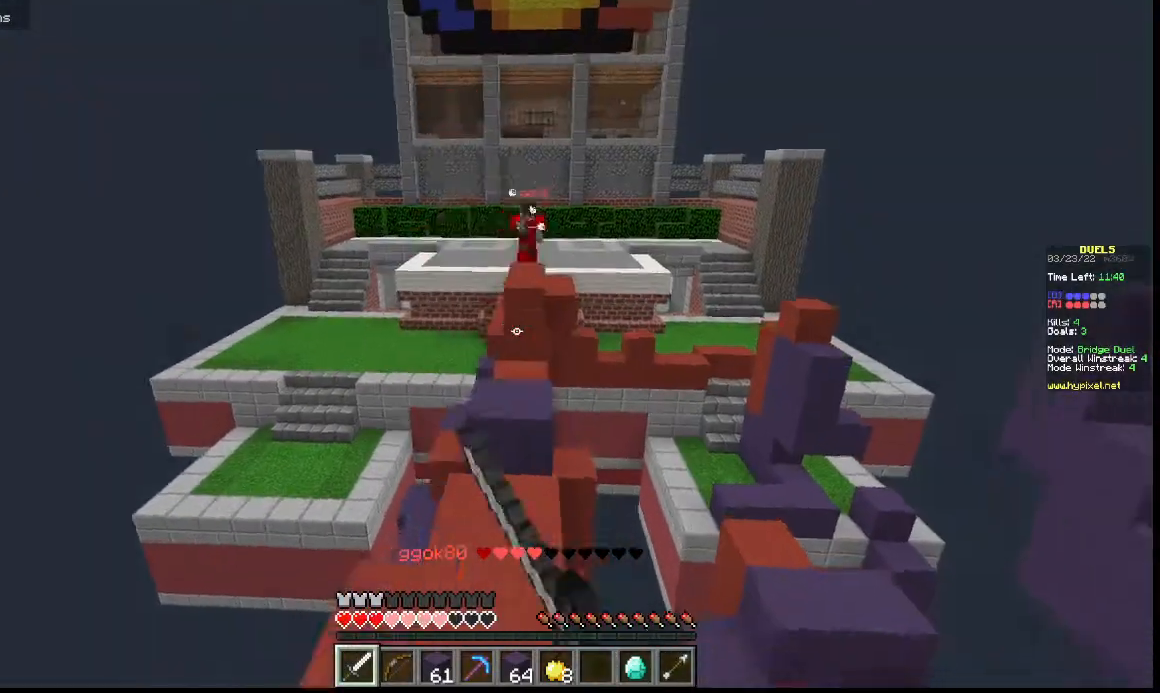
{"keys": ["w"], "events": [[33, "a", "up"]]}
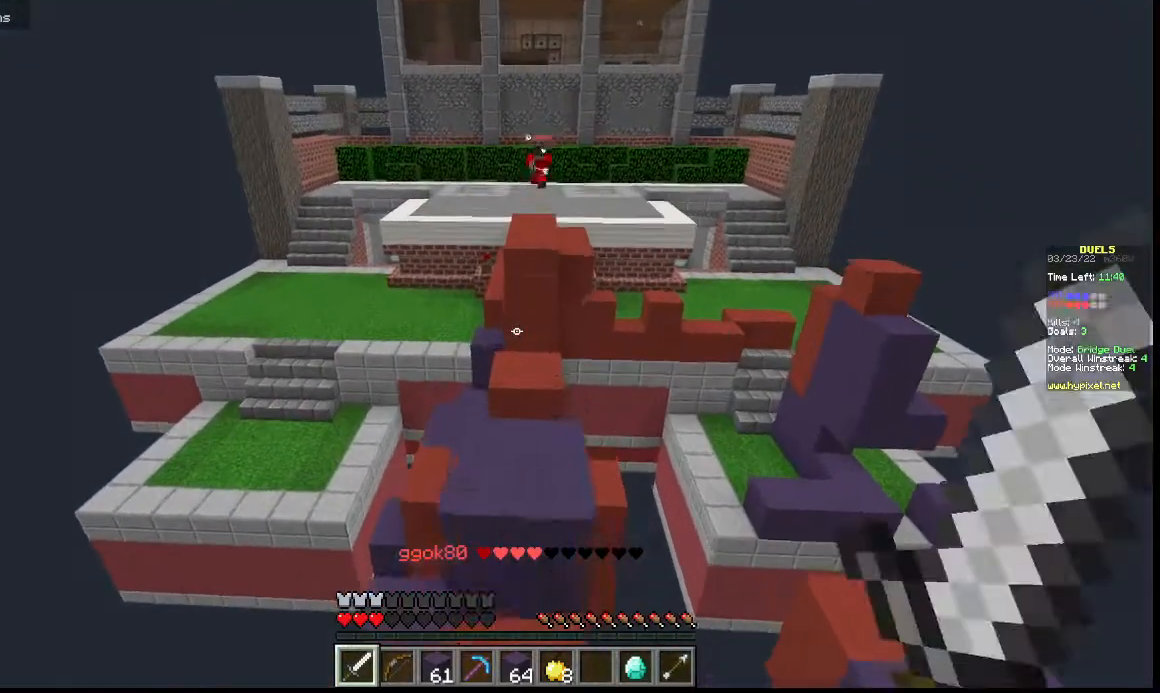
{"keys": ["w"], "events": []}
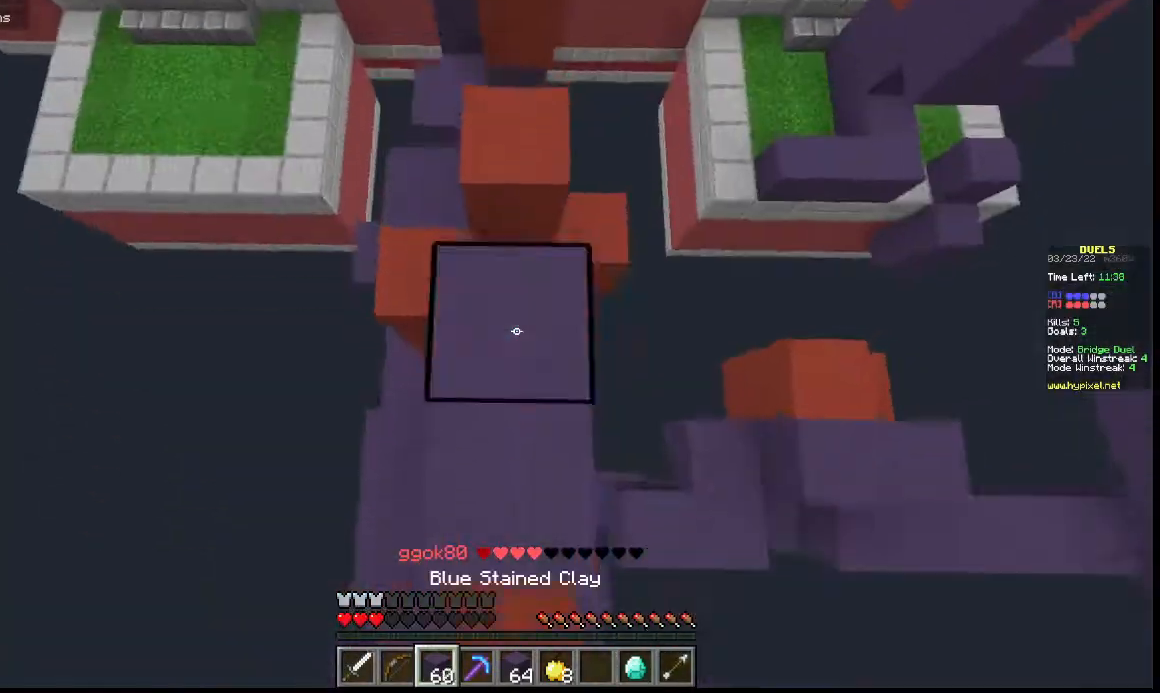
{"keys": ["d", "w"], "events": [[267, "d", "down"]]}
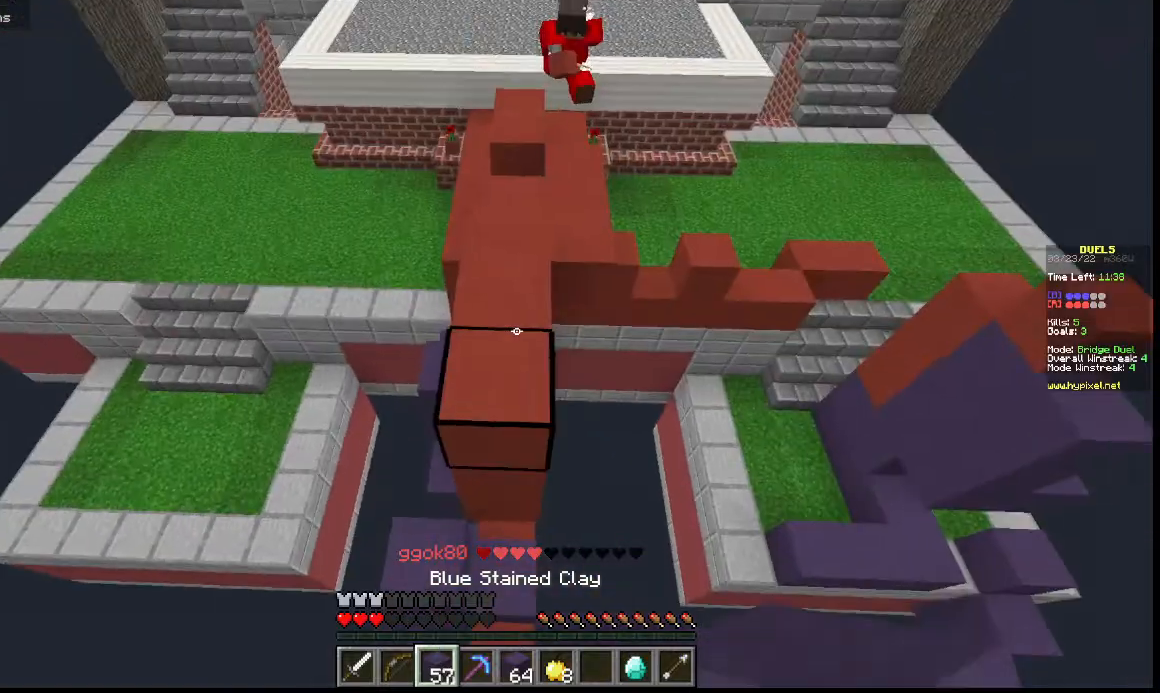
{"keys": ["w"], "events": [[367, "d", "up"]]}
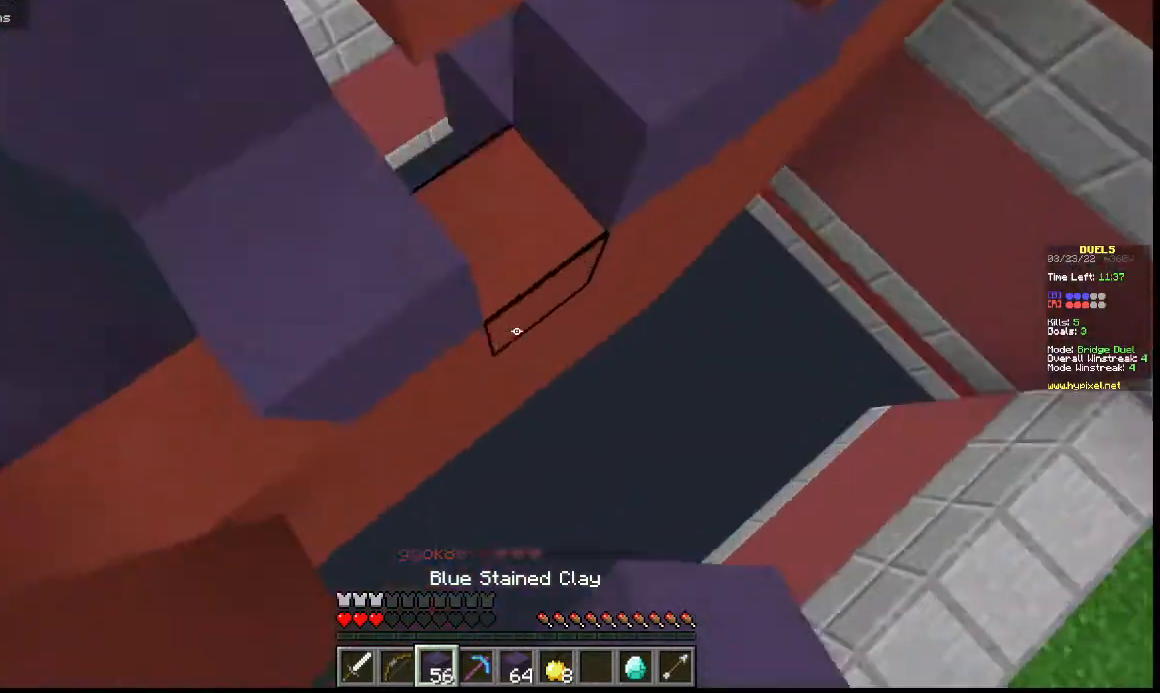
{"keys": ["d", "w"], "events": [[133, "d", "down"]]}
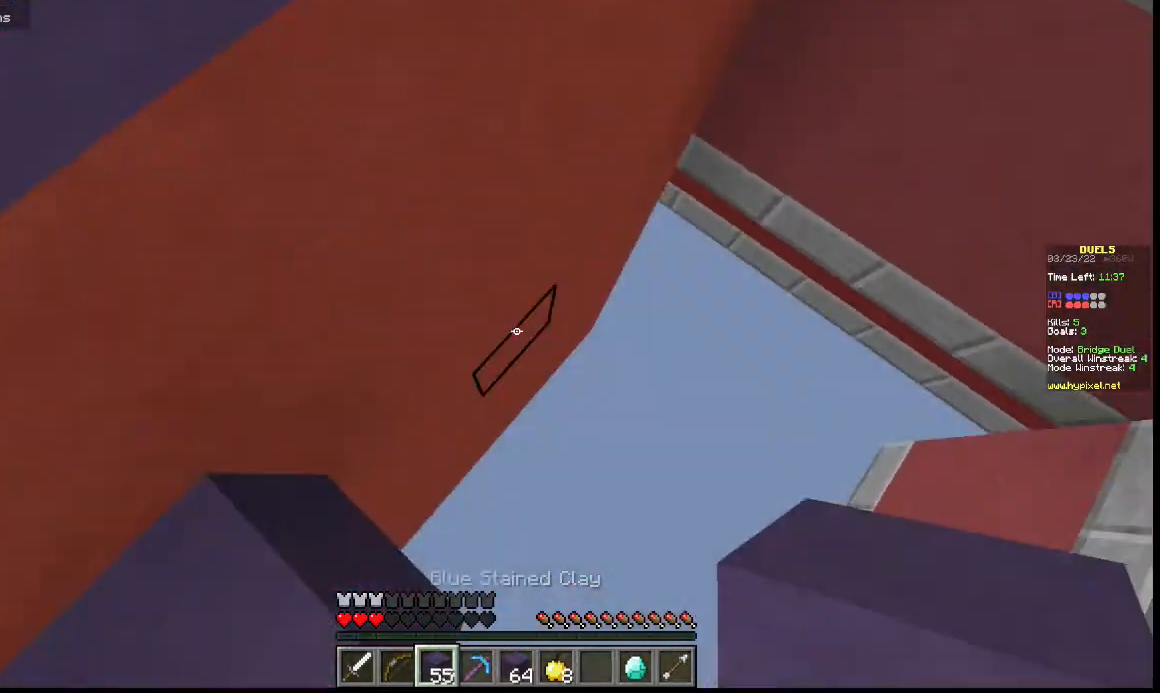
{"keys": ["d", "w"], "events": []}
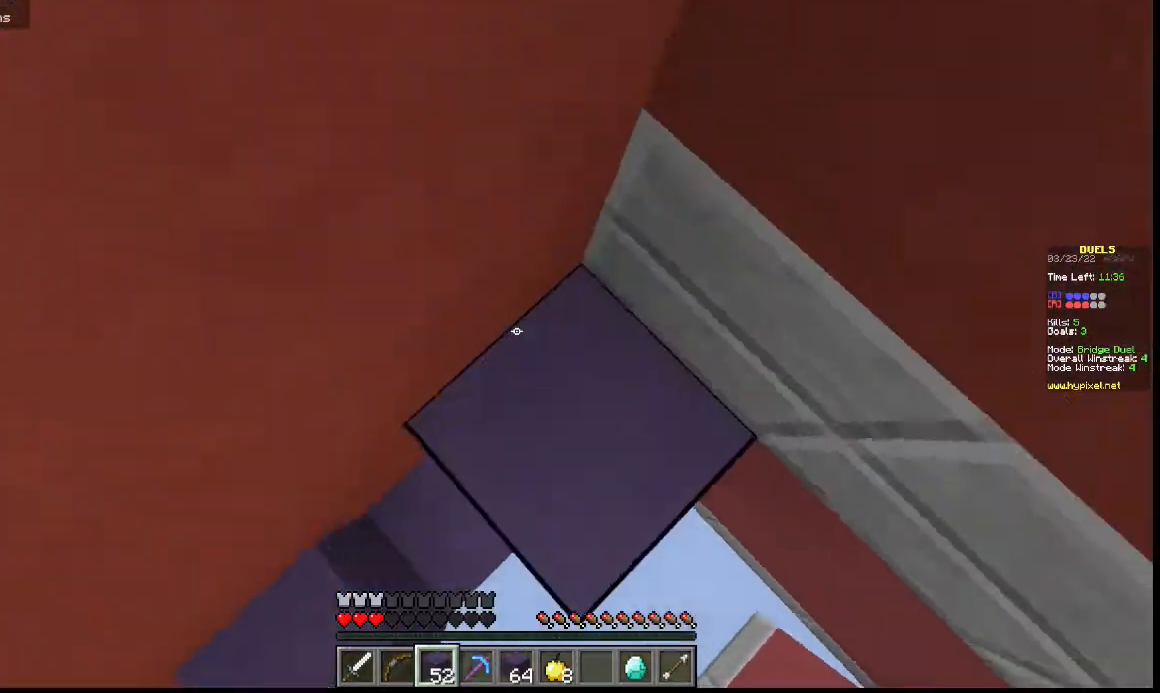
{"keys": ["w"], "events": [[433, "d", "up"]]}
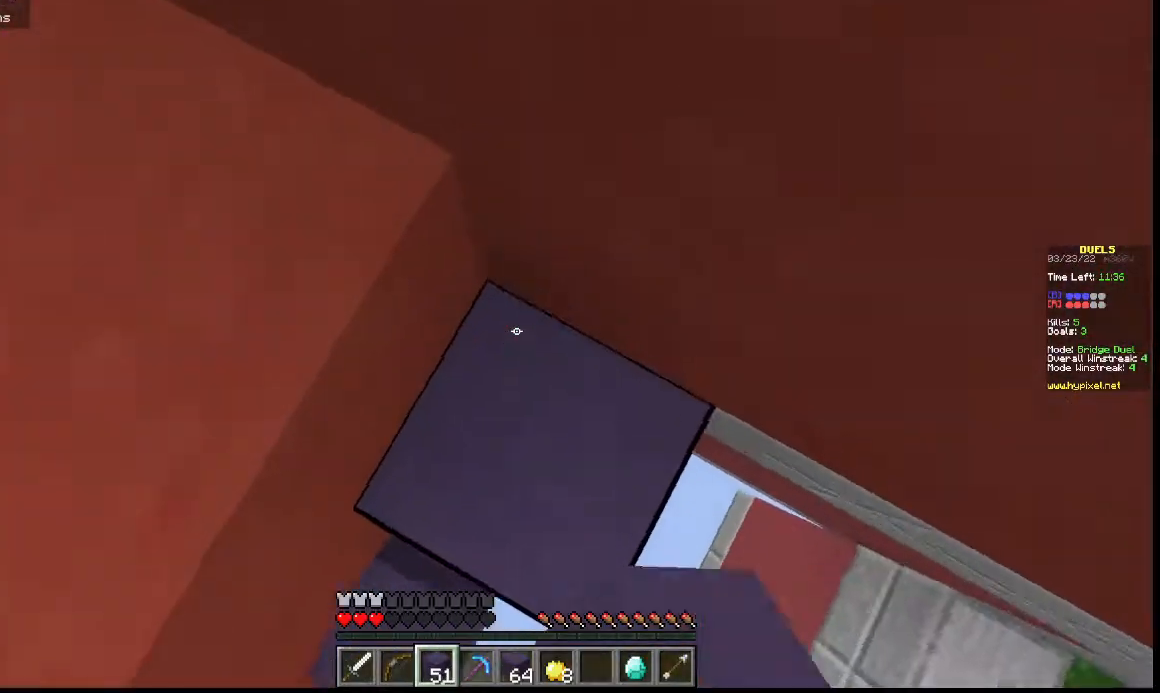
{"keys": ["a", "w"], "events": [[300, "a", "down"]]}
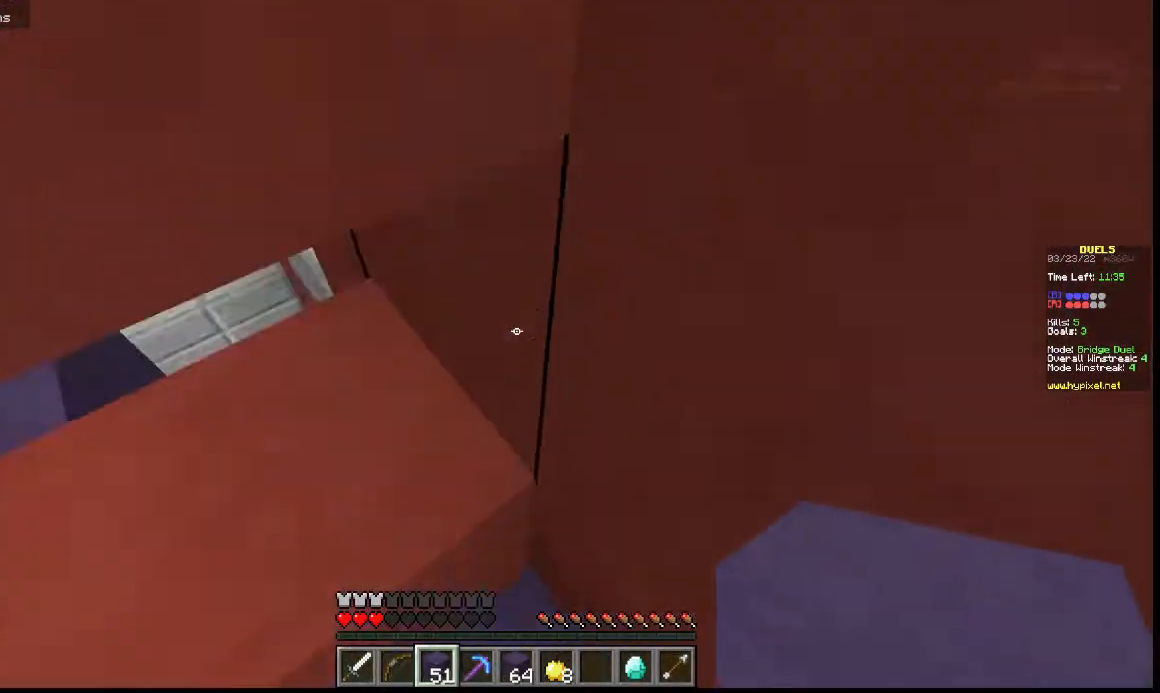
{"keys": [], "events": [[67, "a", "up"], [300, "a", "down"], [400, "w", "up"], [467, "a", "up"]]}
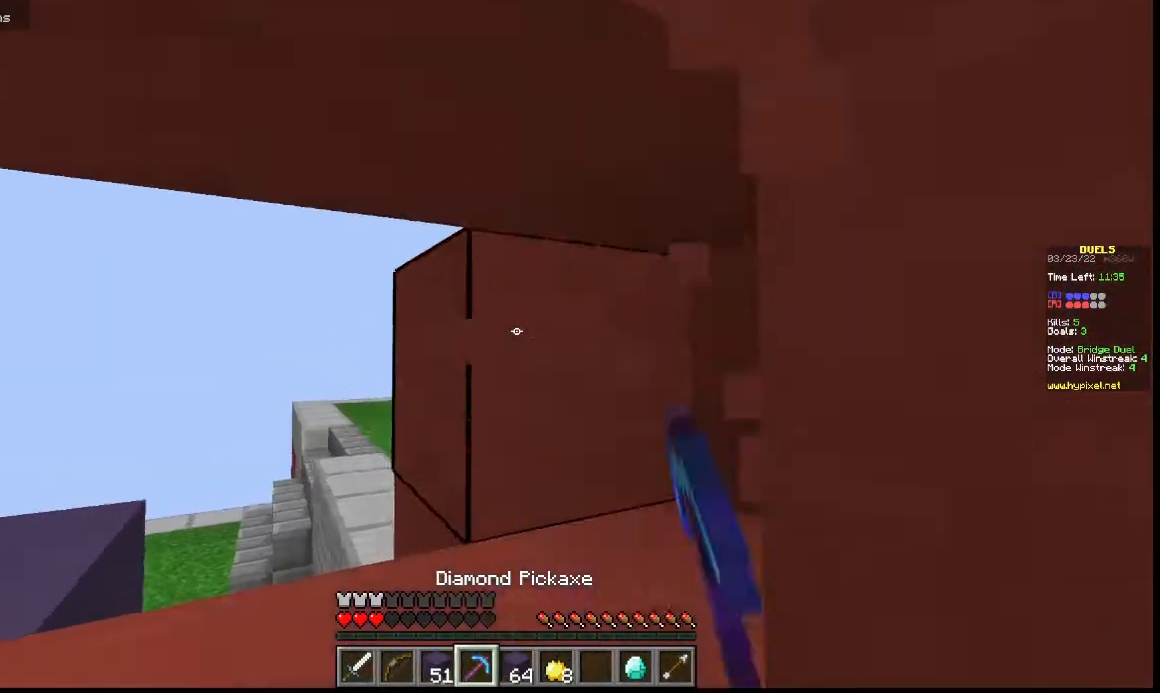
{"keys": ["w"], "events": [[467, "w", "down"]]}
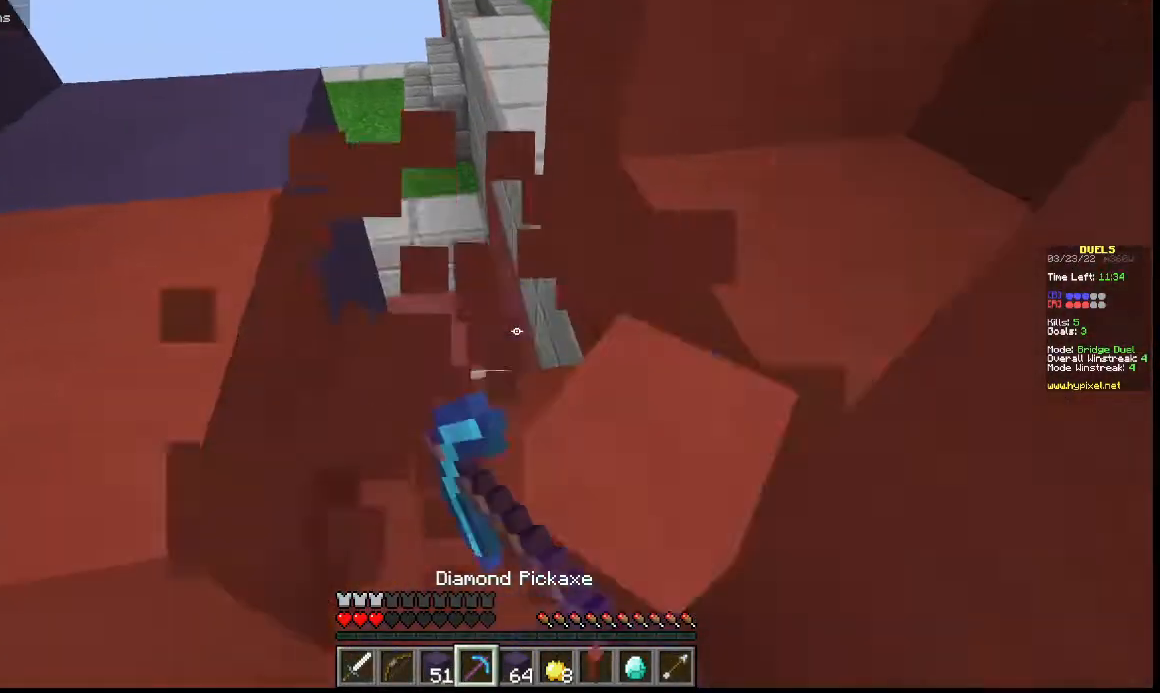
{"keys": ["w"], "events": [[333, "a", "down"], [467, "a", "up"]]}
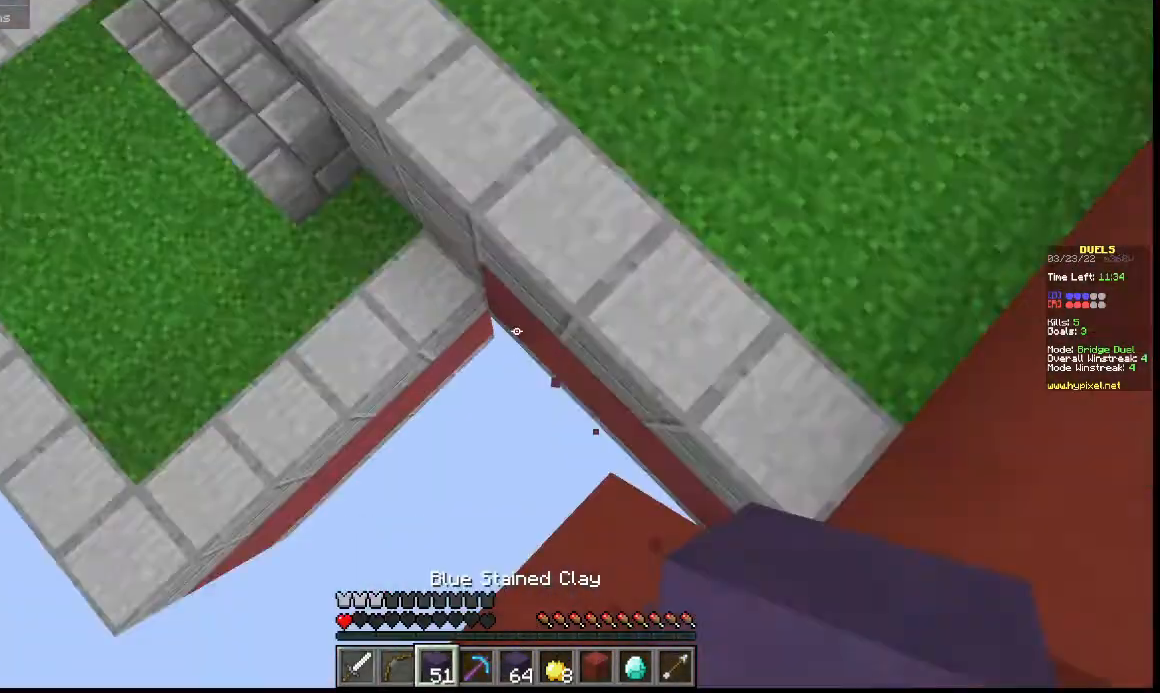
{"keys": ["w"], "events": [[67, "a", "down"], [400, "a", "up"]]}
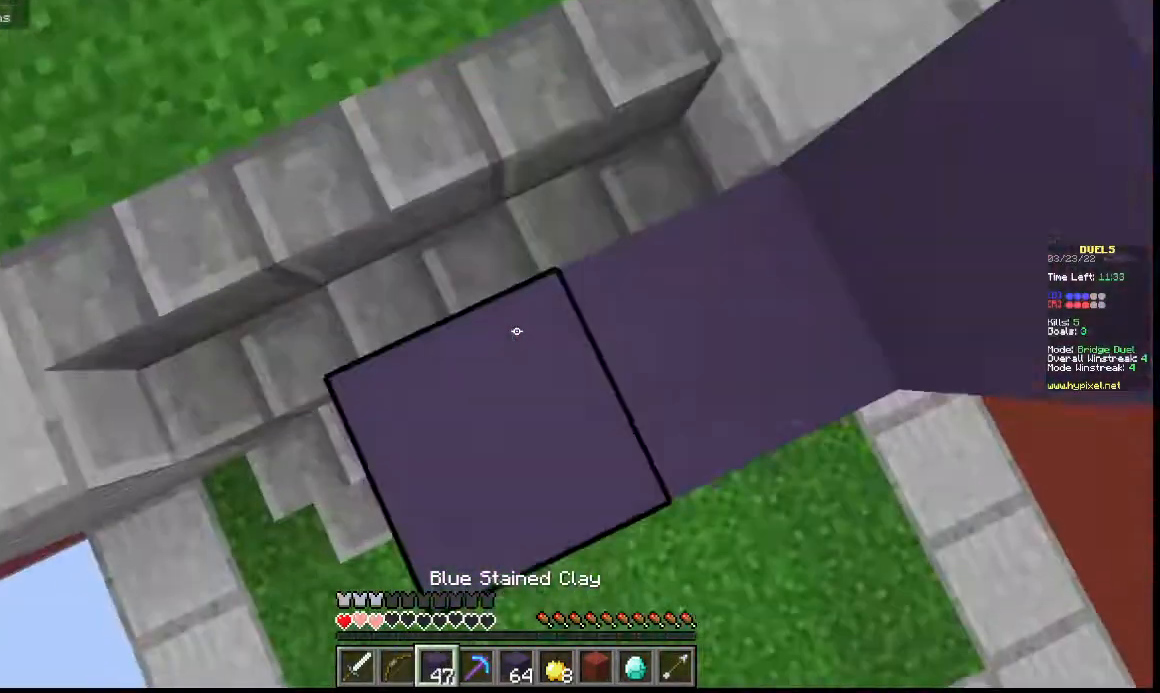
{"keys": ["w"], "events": []}
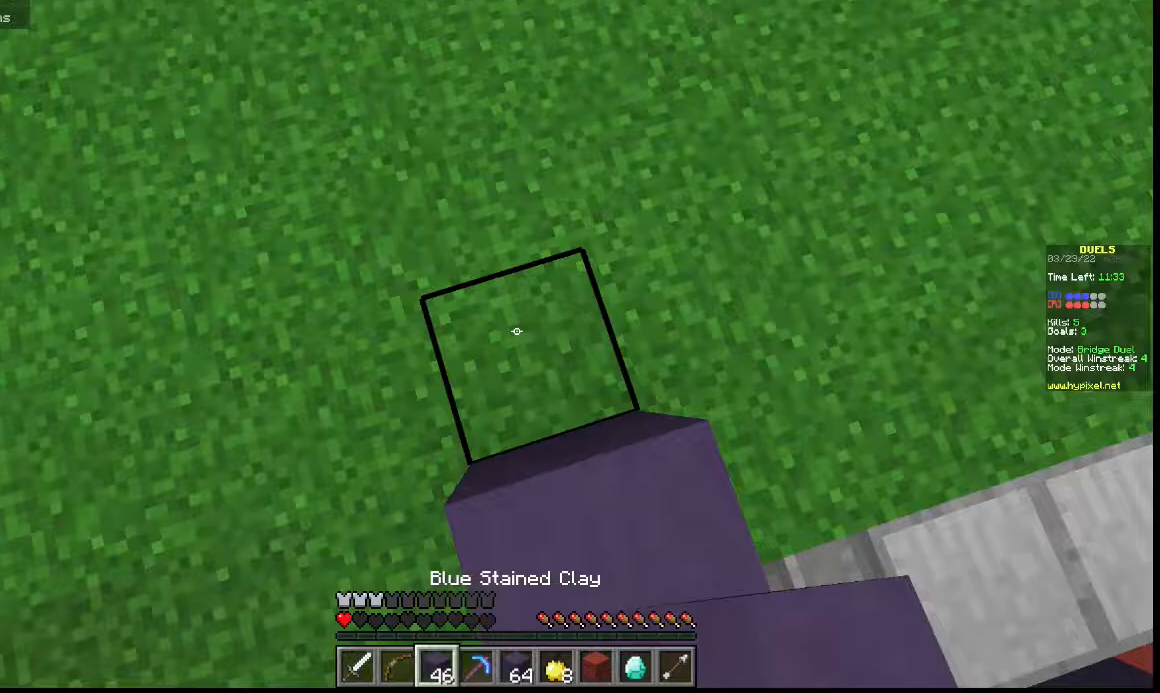
{"keys": ["a", "w"], "events": [[433, "a", "down"]]}
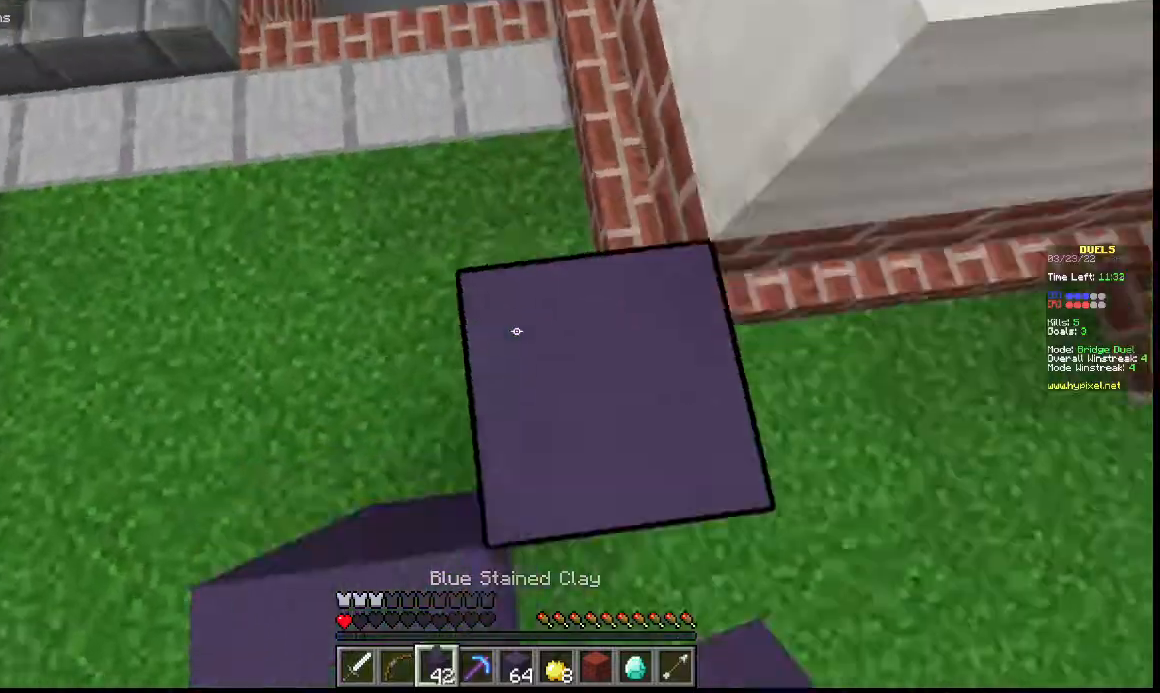
{"keys": ["w"], "events": [[33, "a", "up"]]}